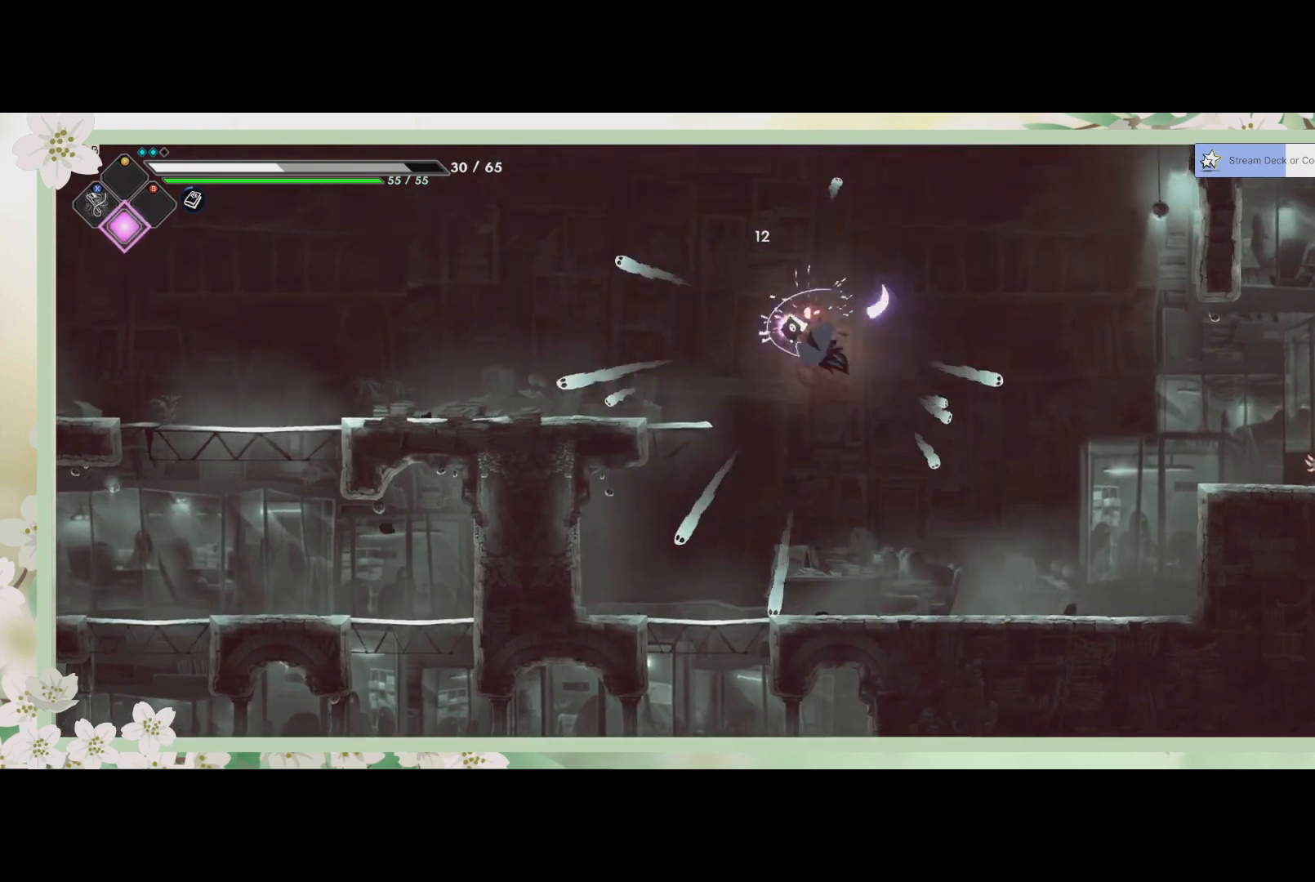
Gameplay with a controller (PlayStation layout); each line is a JSON object with the inputs held at the frame after it. "events" lists button and stick changes between this image and that frame as [ms after this image, input, new state], when the widget could be followed in between. Not read: right_stick.
{"buttons": [], "left_stick": "right", "events": [[100, "left_stick", "right"]]}
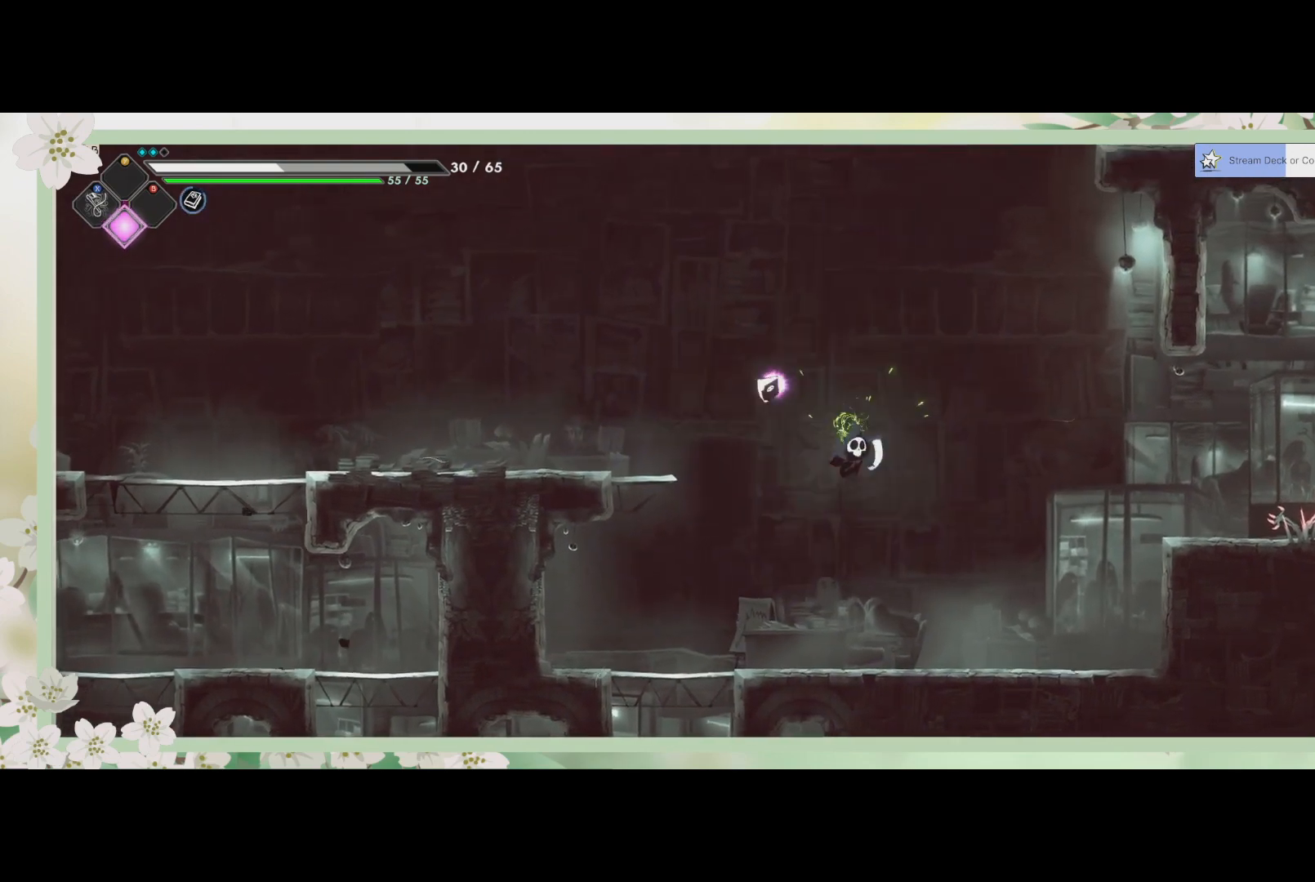
{"buttons": [], "left_stick": "right", "events": [[267, "CROSS", "down"], [400, "CROSS", "up"]]}
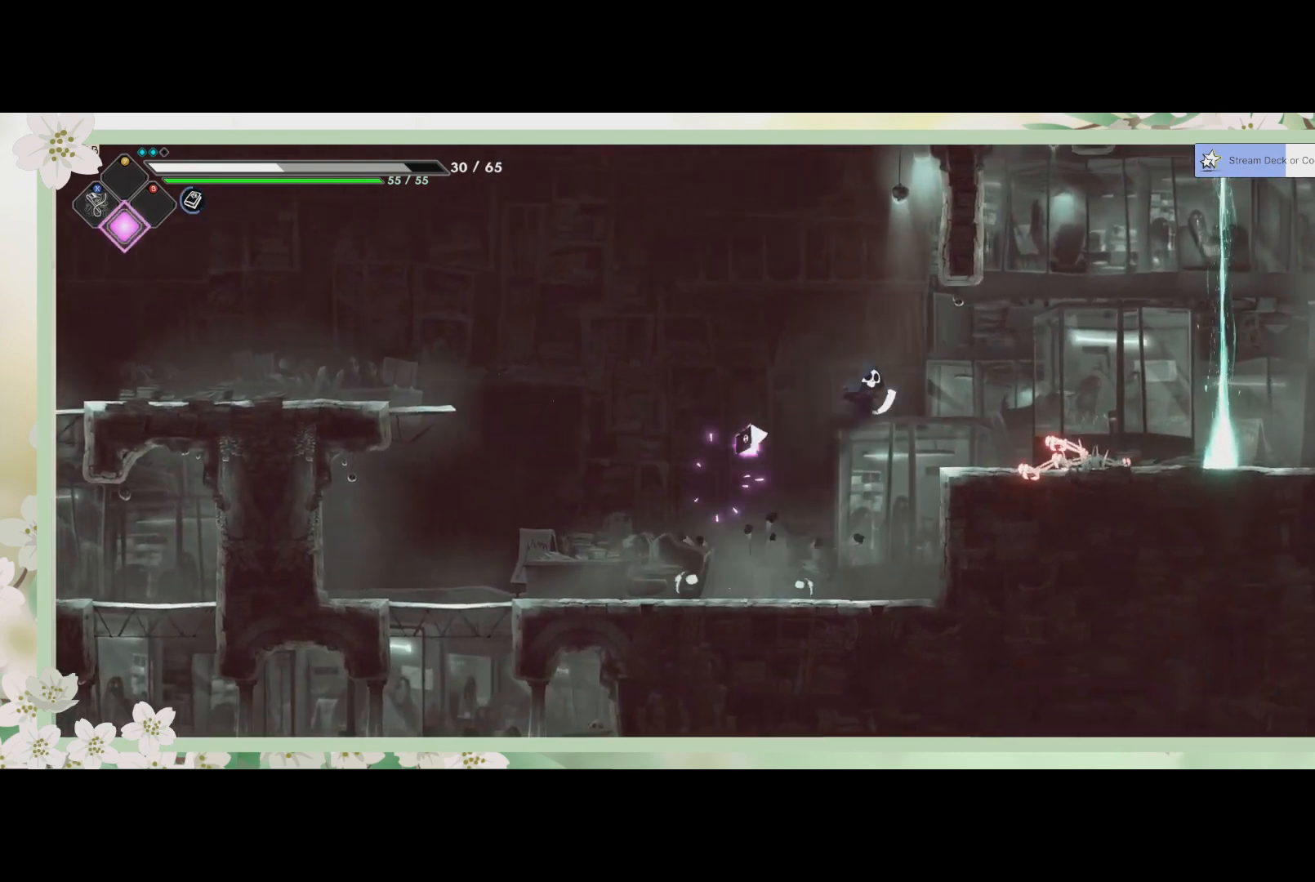
{"buttons": ["SQUARE"], "left_stick": "down-right", "events": [[133, "SQUARE", "down"], [167, "left_stick", "down-right"], [233, "SQUARE", "up"], [300, "left_stick", "down"], [333, "SQUARE", "down"], [433, "SQUARE", "up"], [467, "SQUARE", "down"], [467, "left_stick", "down-right"]]}
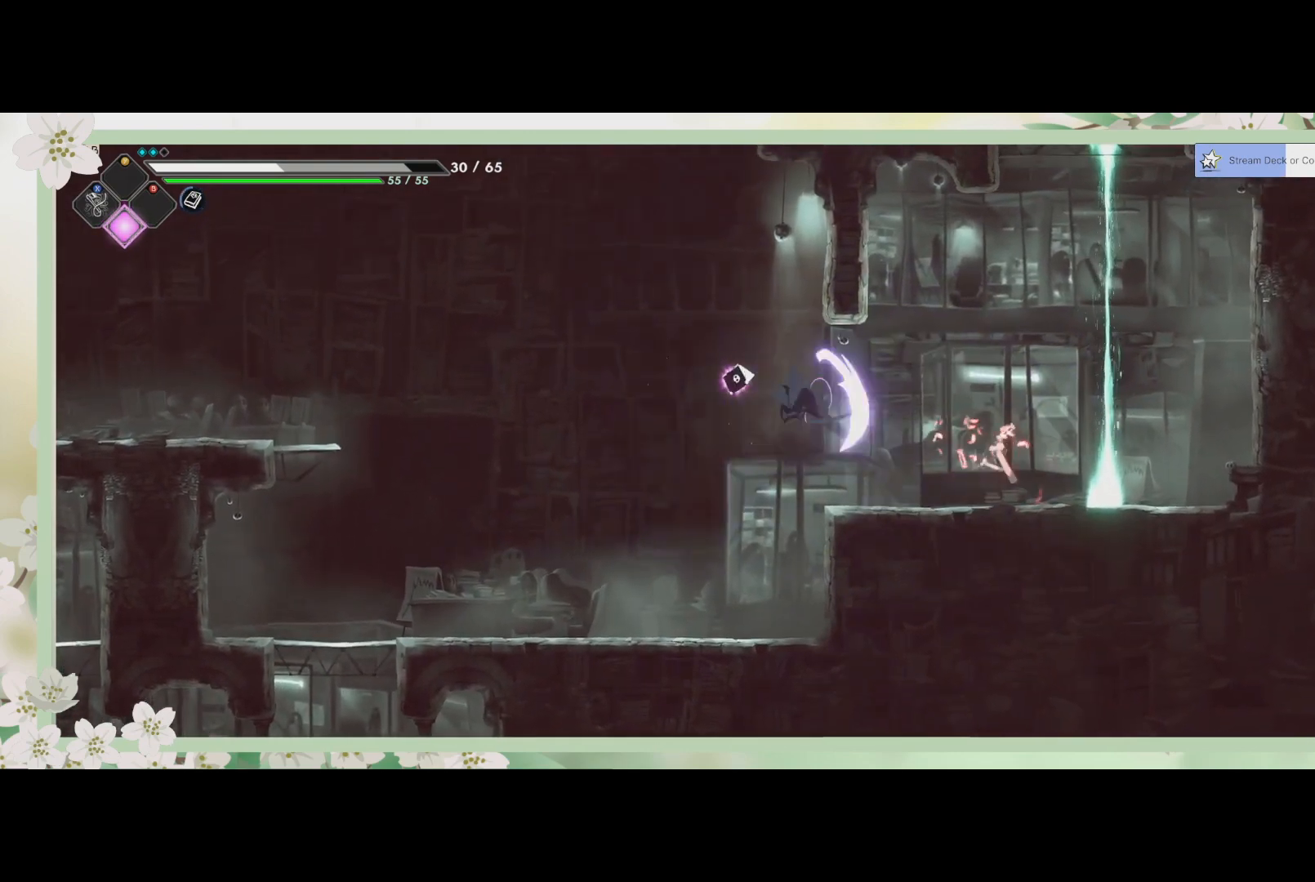
{"buttons": ["CROSS"], "left_stick": "up-right", "events": [[133, "SQUARE", "up"], [400, "left_stick", "up-right"], [433, "CROSS", "down"]]}
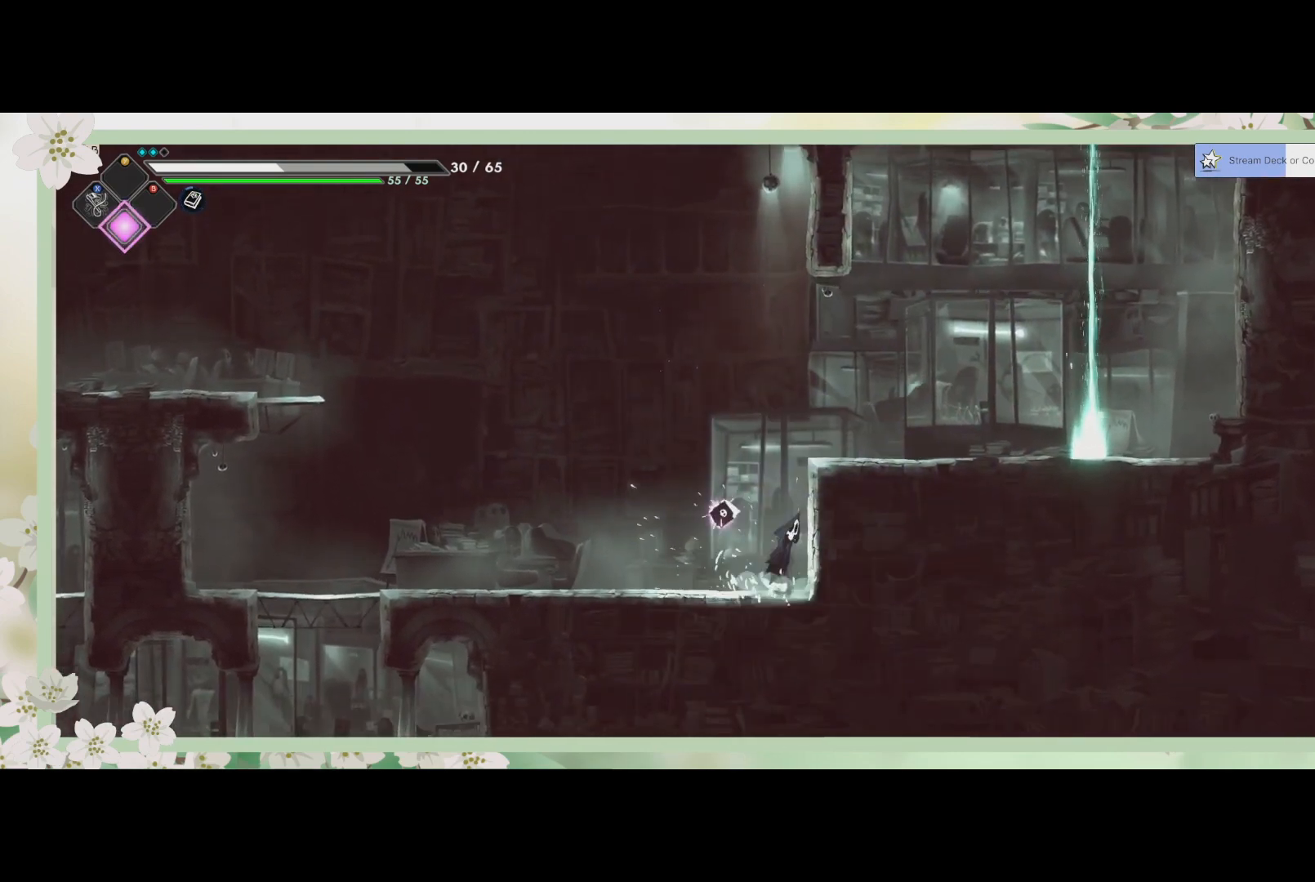
{"buttons": ["R2"], "left_stick": "right", "events": [[167, "CROSS", "up"], [200, "left_stick", "right"], [367, "R2", "down"]]}
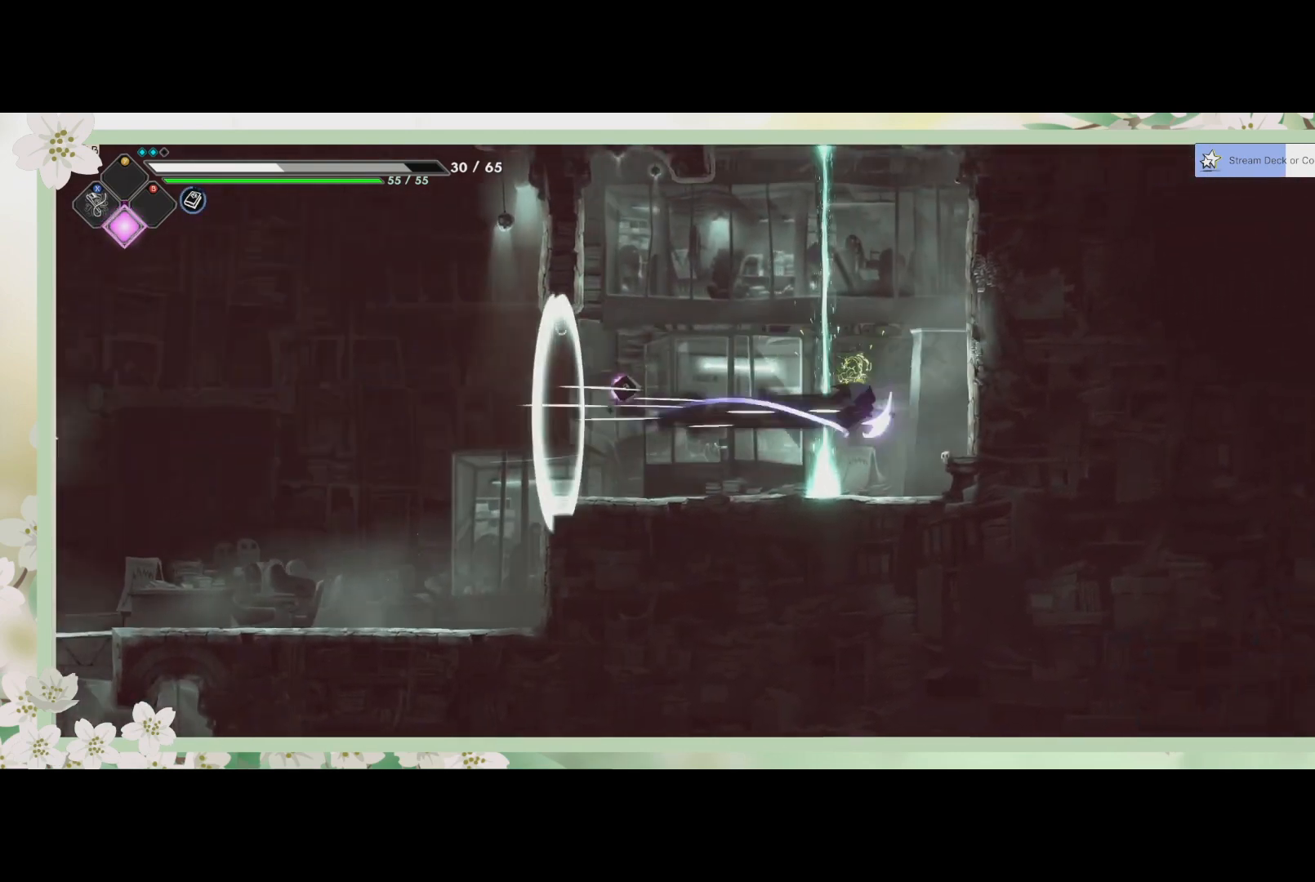
{"buttons": [], "left_stick": "center", "events": [[33, "R2", "up"], [100, "left_stick", "up"], [500, "left_stick", "center"]]}
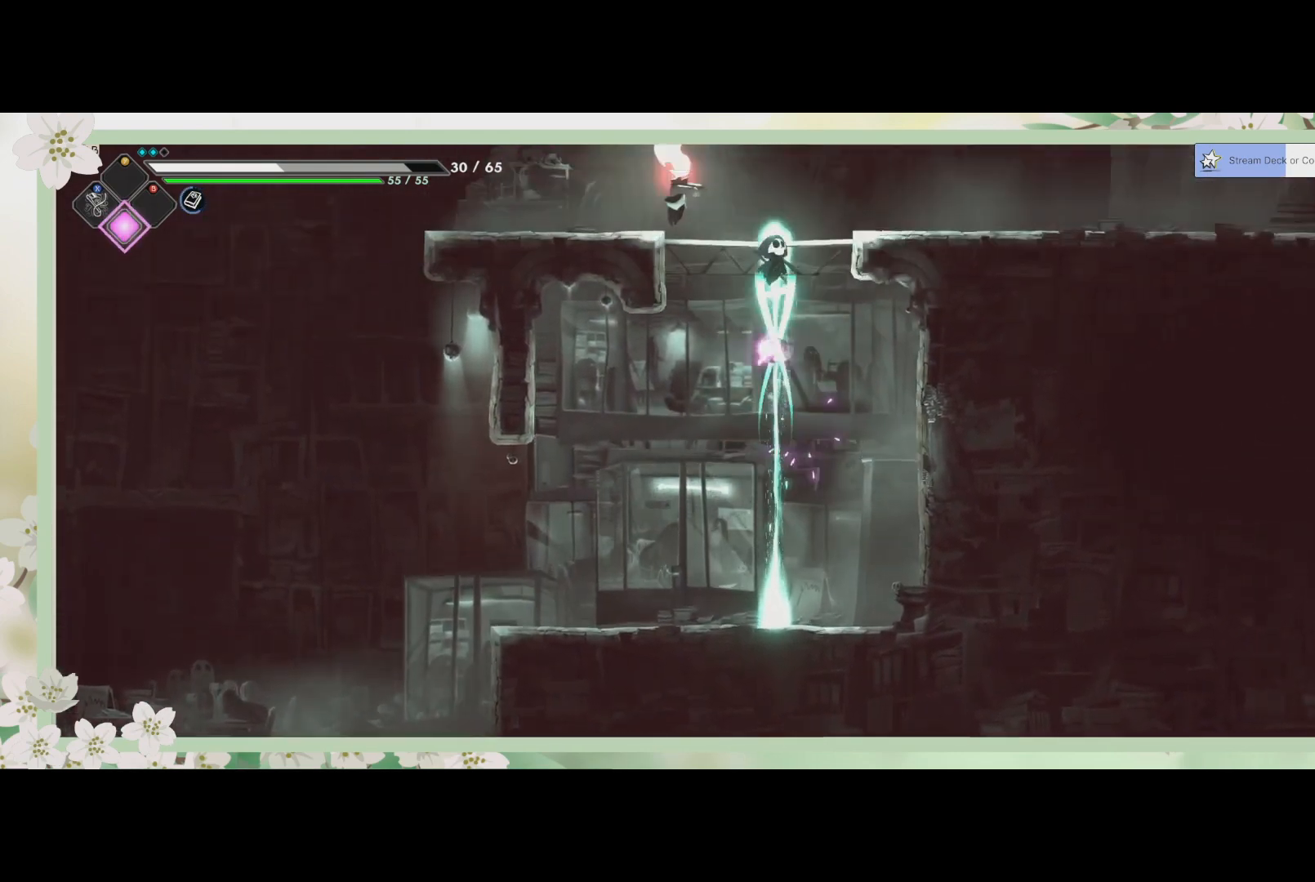
{"buttons": ["SQUARE"], "left_stick": "left", "events": [[367, "left_stick", "left"], [433, "SQUARE", "down"]]}
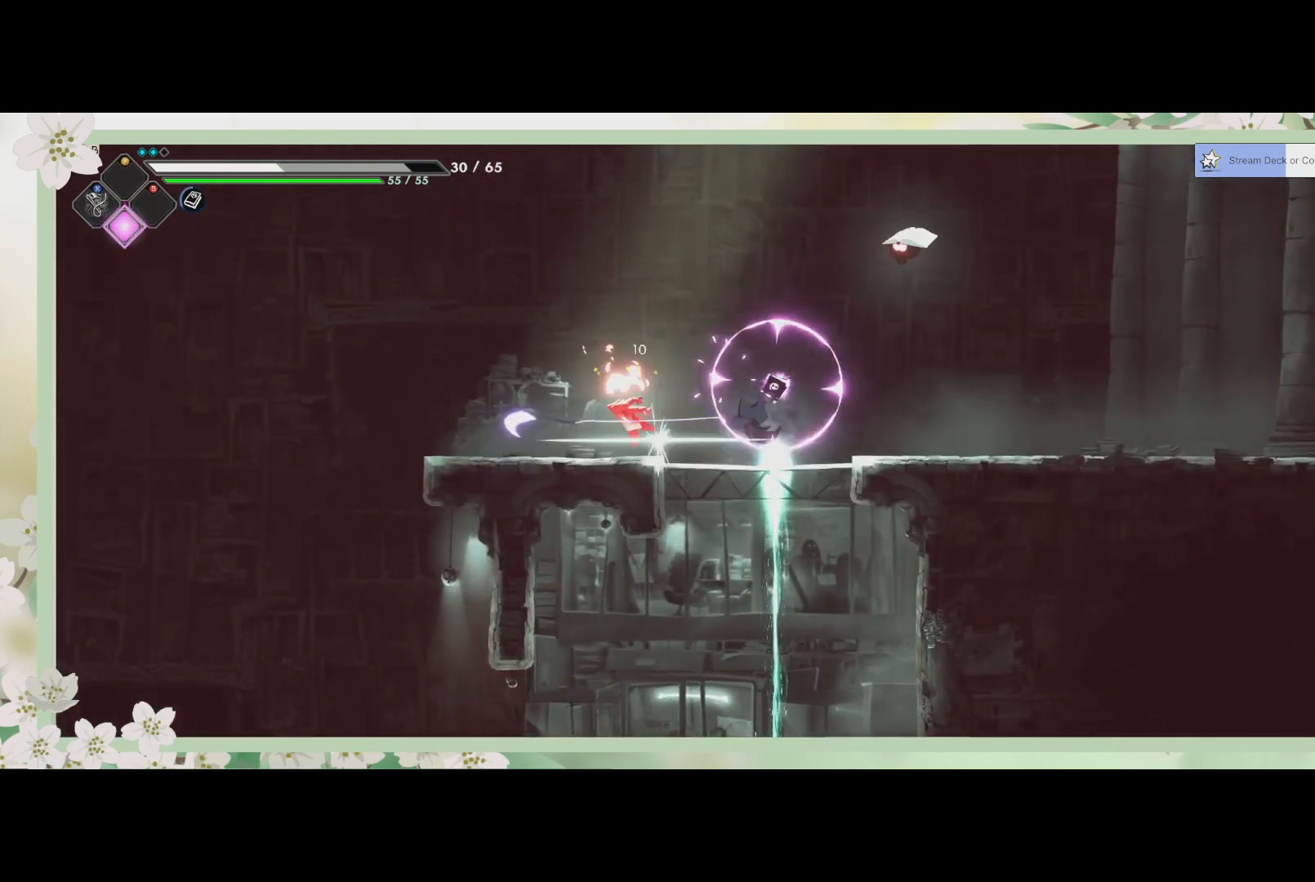
{"buttons": ["SQUARE"], "left_stick": "left", "events": [[33, "SQUARE", "up"], [100, "SQUARE", "down"], [100, "left_stick", "center"], [200, "SQUARE", "up"], [267, "SQUARE", "down"], [433, "SQUARE", "up"], [467, "SQUARE", "down"], [467, "left_stick", "left"]]}
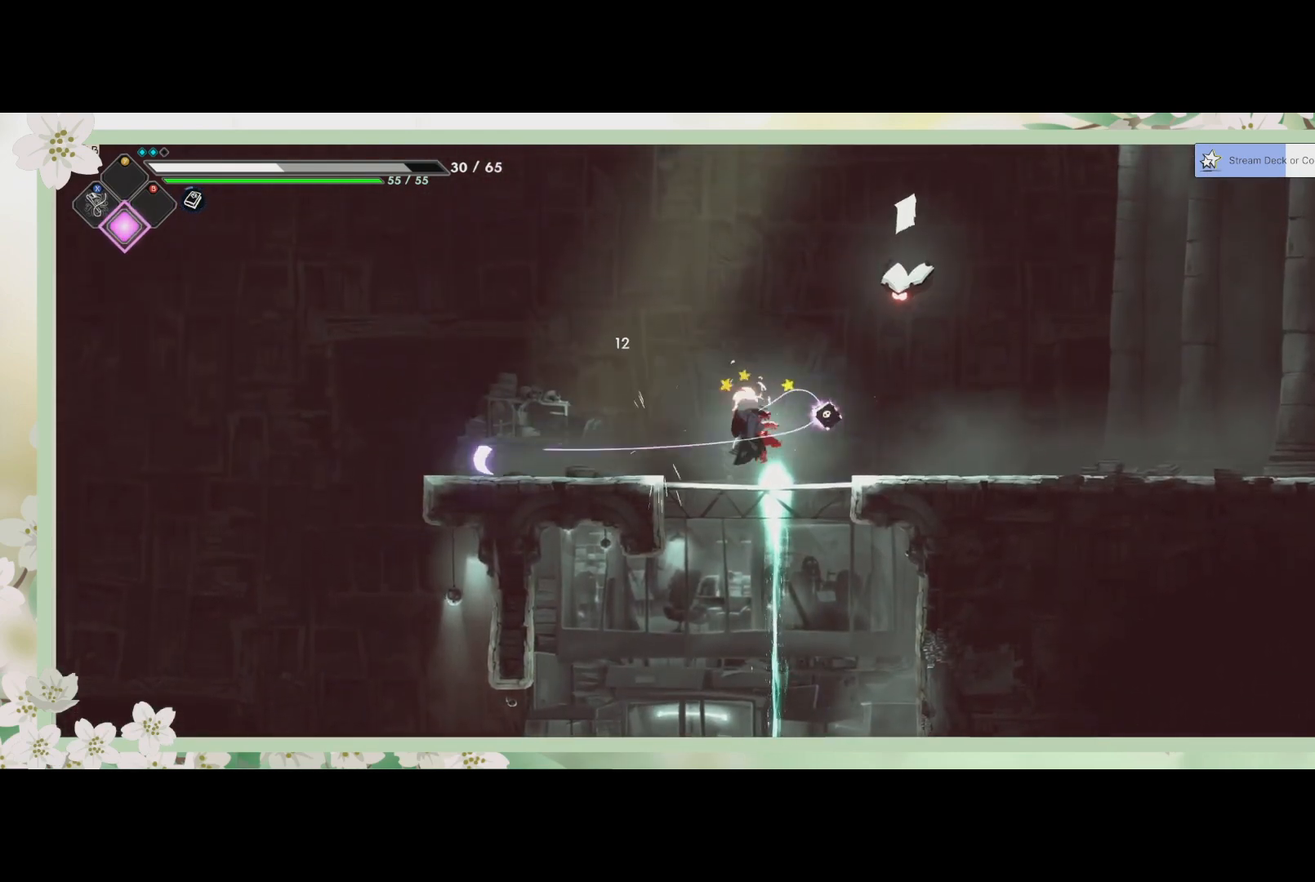
{"buttons": ["SQUARE"], "left_stick": "up-right", "events": [[67, "SQUARE", "up"], [167, "left_stick", "right"], [233, "CROSS", "down"], [333, "left_stick", "up-right"], [433, "CROSS", "up"], [500, "SQUARE", "down"]]}
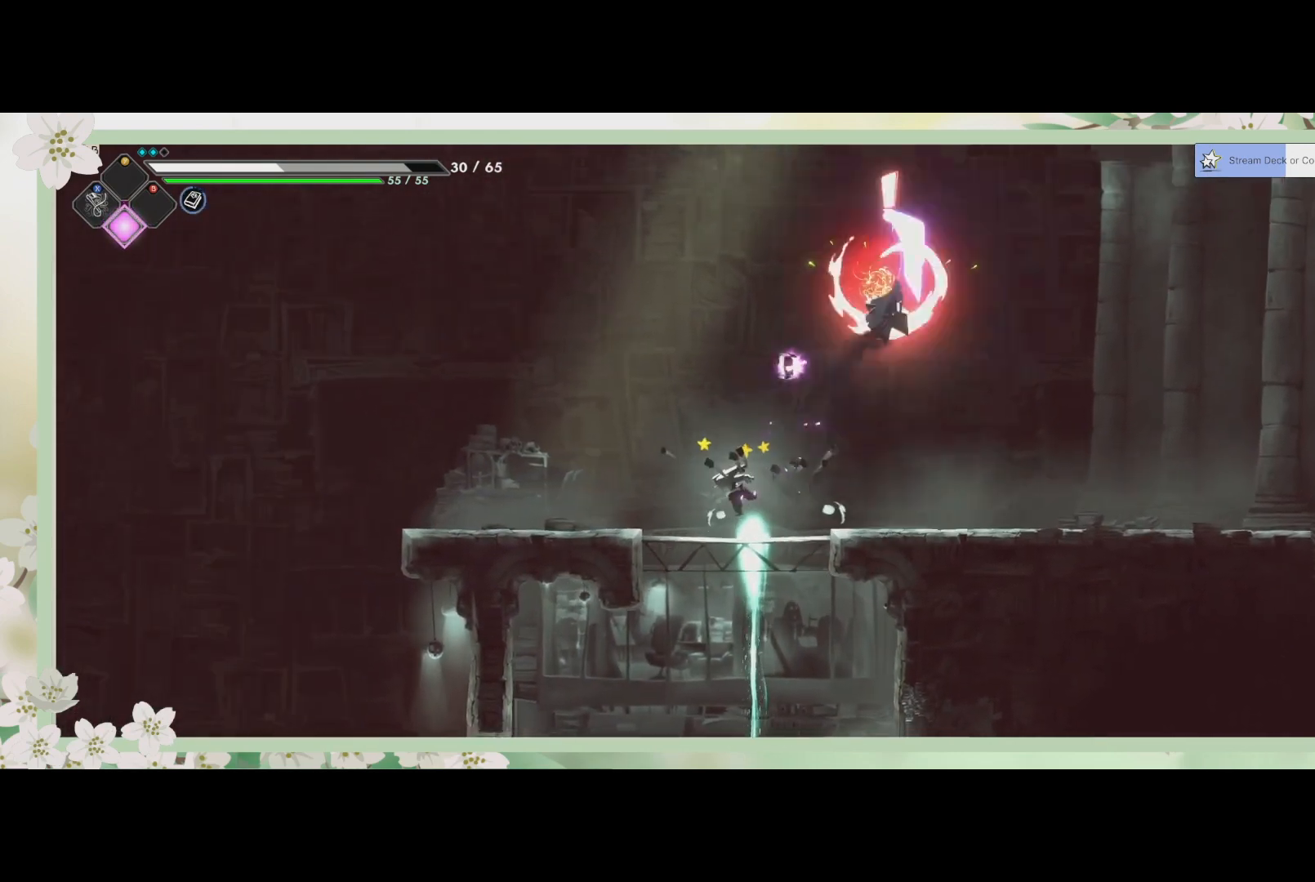
{"buttons": ["SQUARE", "L3"], "left_stick": "down-left", "events": [[100, "SQUARE", "up"], [167, "SQUARE", "down"], [200, "L3", "down"], [267, "SQUARE", "up"], [267, "left_stick", "down"], [333, "SQUARE", "down"], [367, "SQUARE", "up"], [433, "SQUARE", "down"], [467, "left_stick", "down-left"]]}
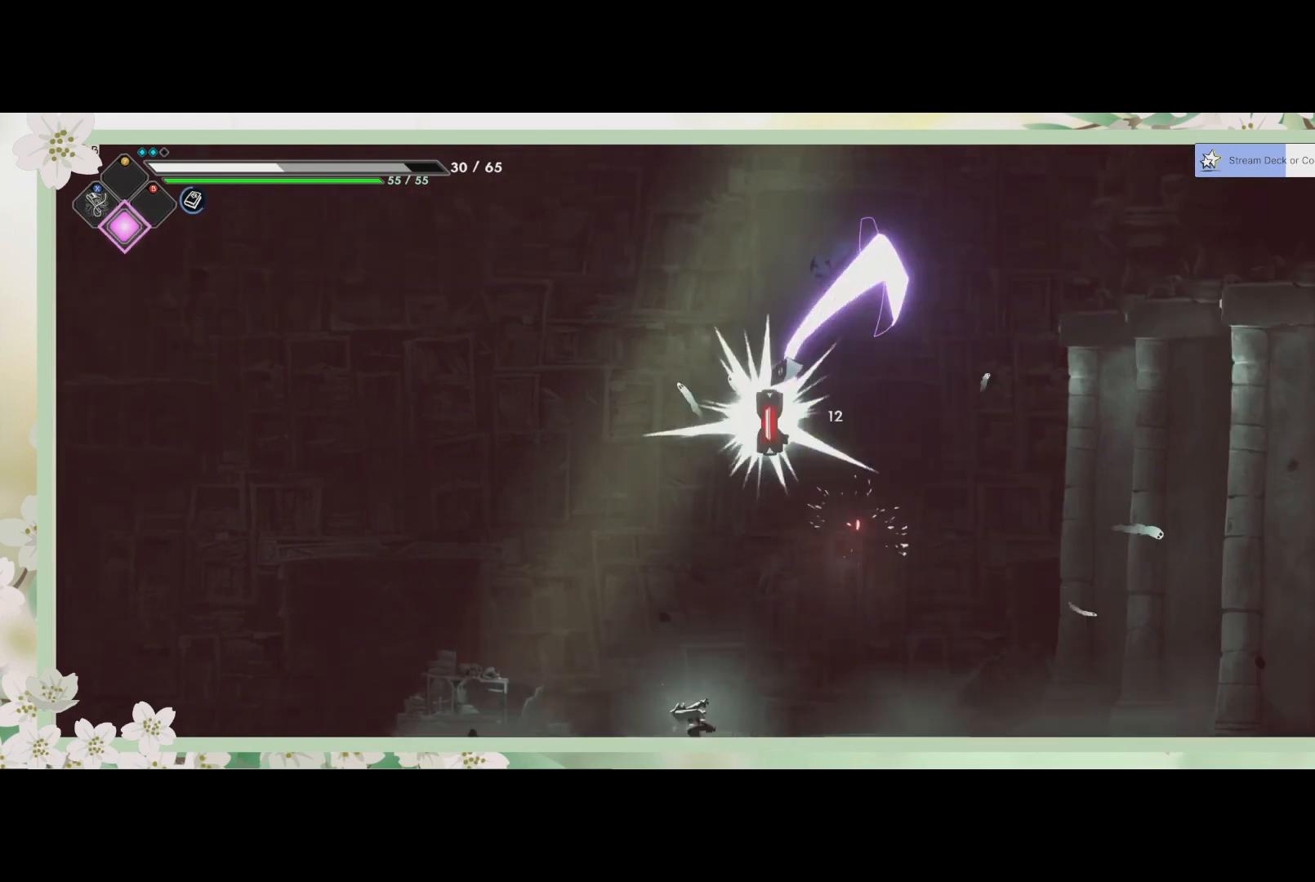
{"buttons": ["SQUARE"], "left_stick": "down-left", "events": [[33, "SQUARE", "up"], [100, "SQUARE", "down"], [167, "SQUARE", "up"], [233, "left_stick", "down"], [267, "SQUARE", "down"], [367, "SQUARE", "up"], [400, "L3", "up"], [400, "left_stick", "down-left"], [433, "SQUARE", "down"]]}
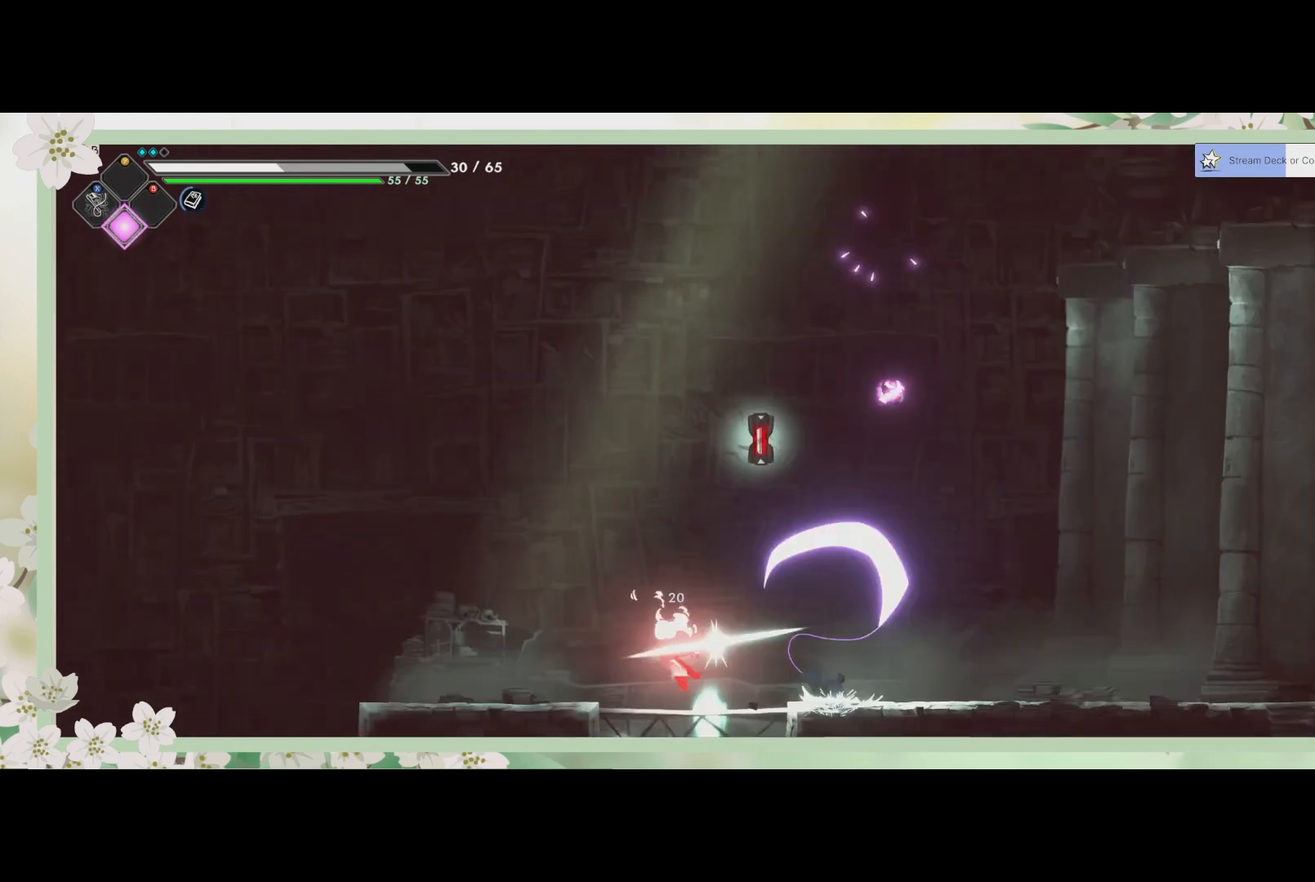
{"buttons": ["SQUARE"], "left_stick": "left", "events": [[67, "SQUARE", "up"], [467, "SQUARE", "down"], [500, "left_stick", "left"]]}
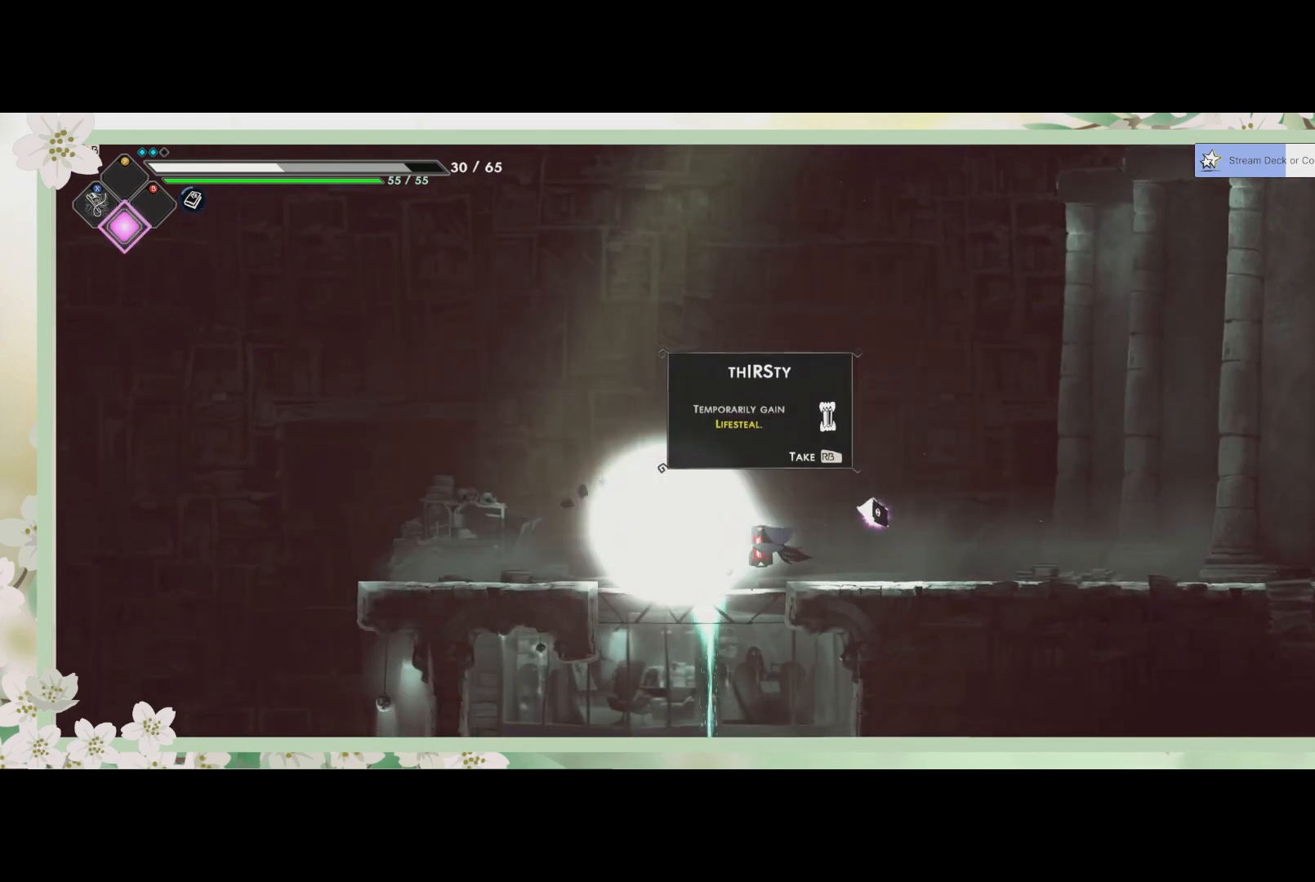
{"buttons": ["SQUARE"], "left_stick": "center", "events": [[67, "SQUARE", "up"], [167, "SQUARE", "down"], [233, "SQUARE", "up"], [233, "left_stick", "center"], [300, "SQUARE", "down"], [400, "SQUARE", "up"], [467, "SQUARE", "down"]]}
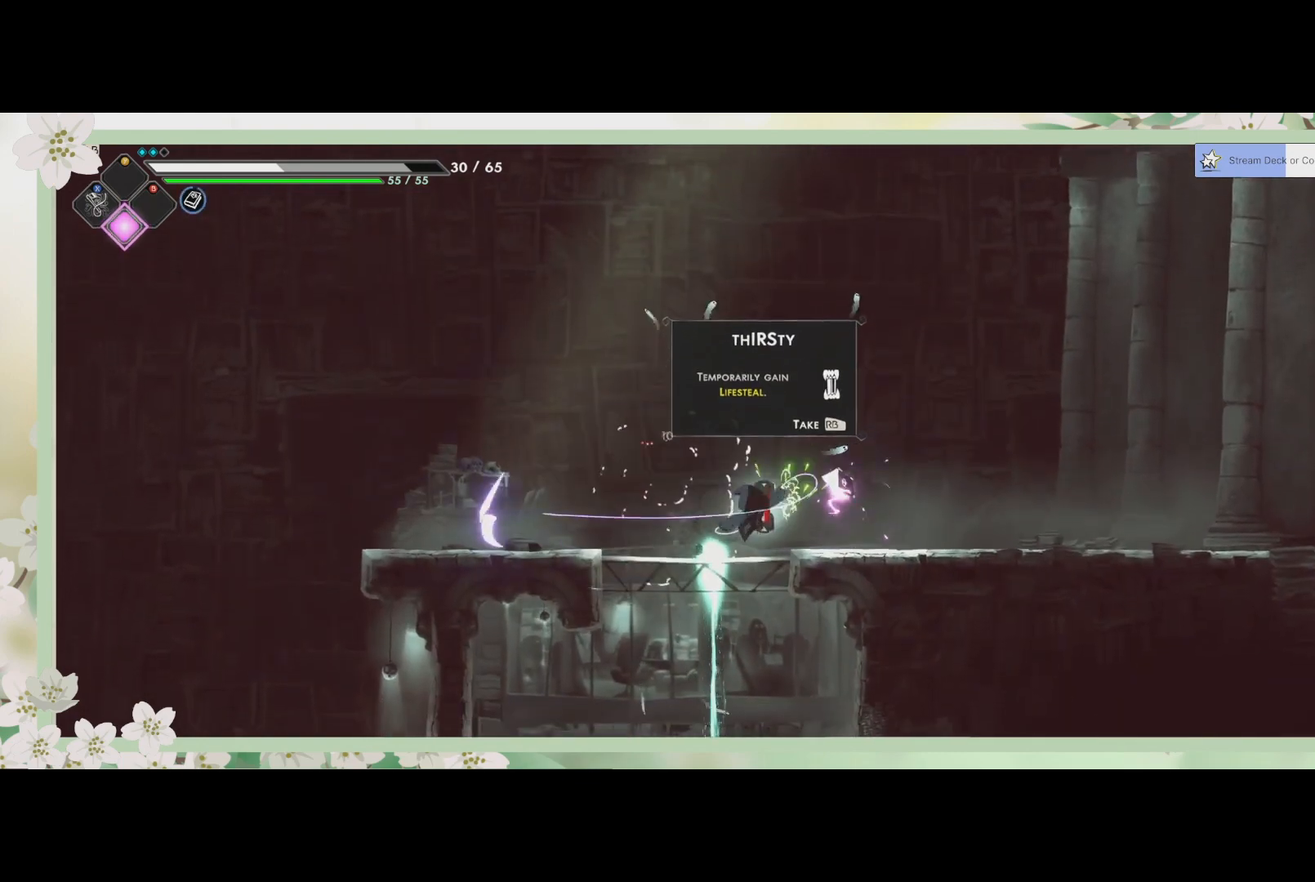
{"buttons": ["SQUARE"], "left_stick": "center", "events": [[33, "SQUARE", "up"], [133, "R1", "down"], [267, "R1", "up"], [467, "SQUARE", "down"]]}
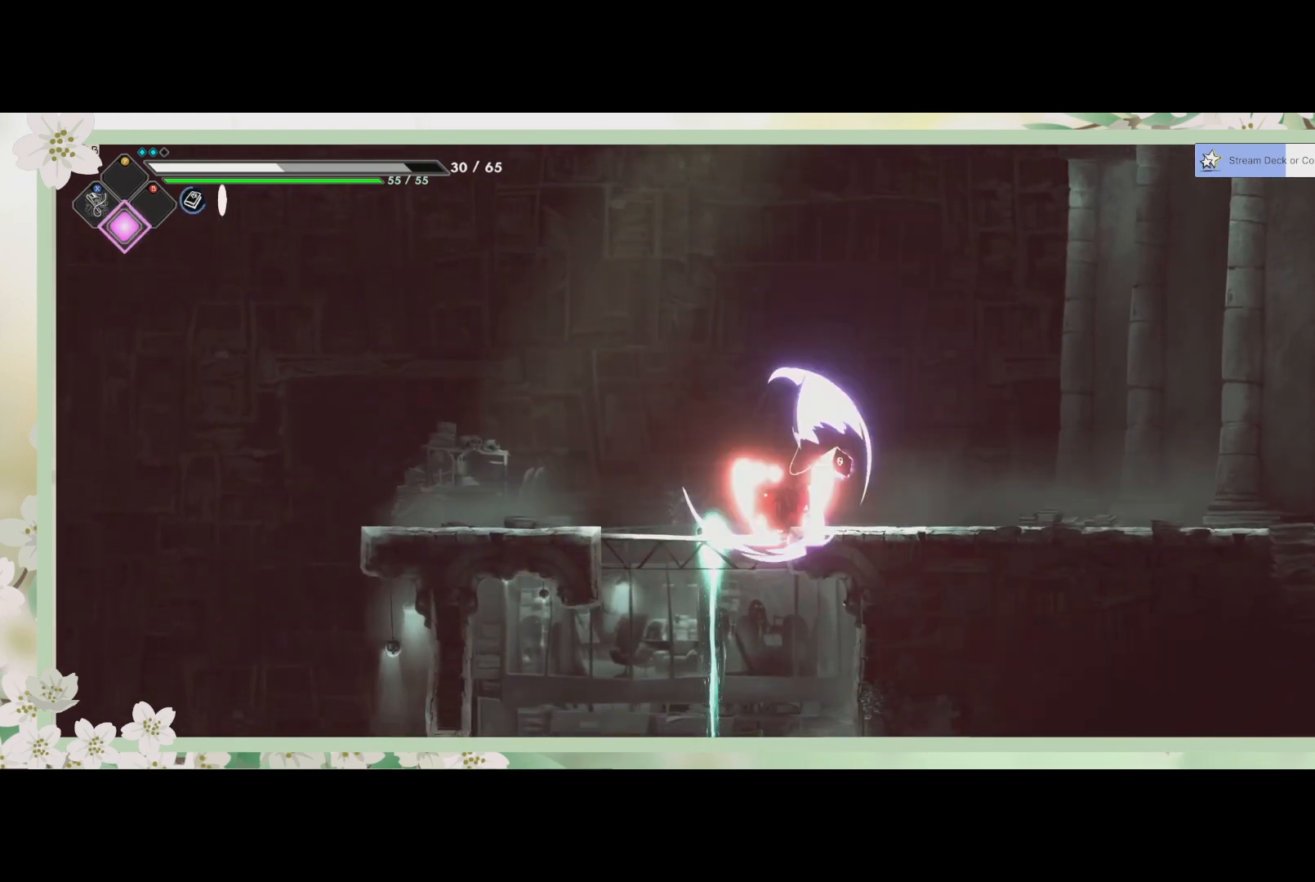
{"buttons": ["R2"], "left_stick": "right", "events": [[100, "SQUARE", "up"], [267, "left_stick", "right"], [500, "R2", "down"]]}
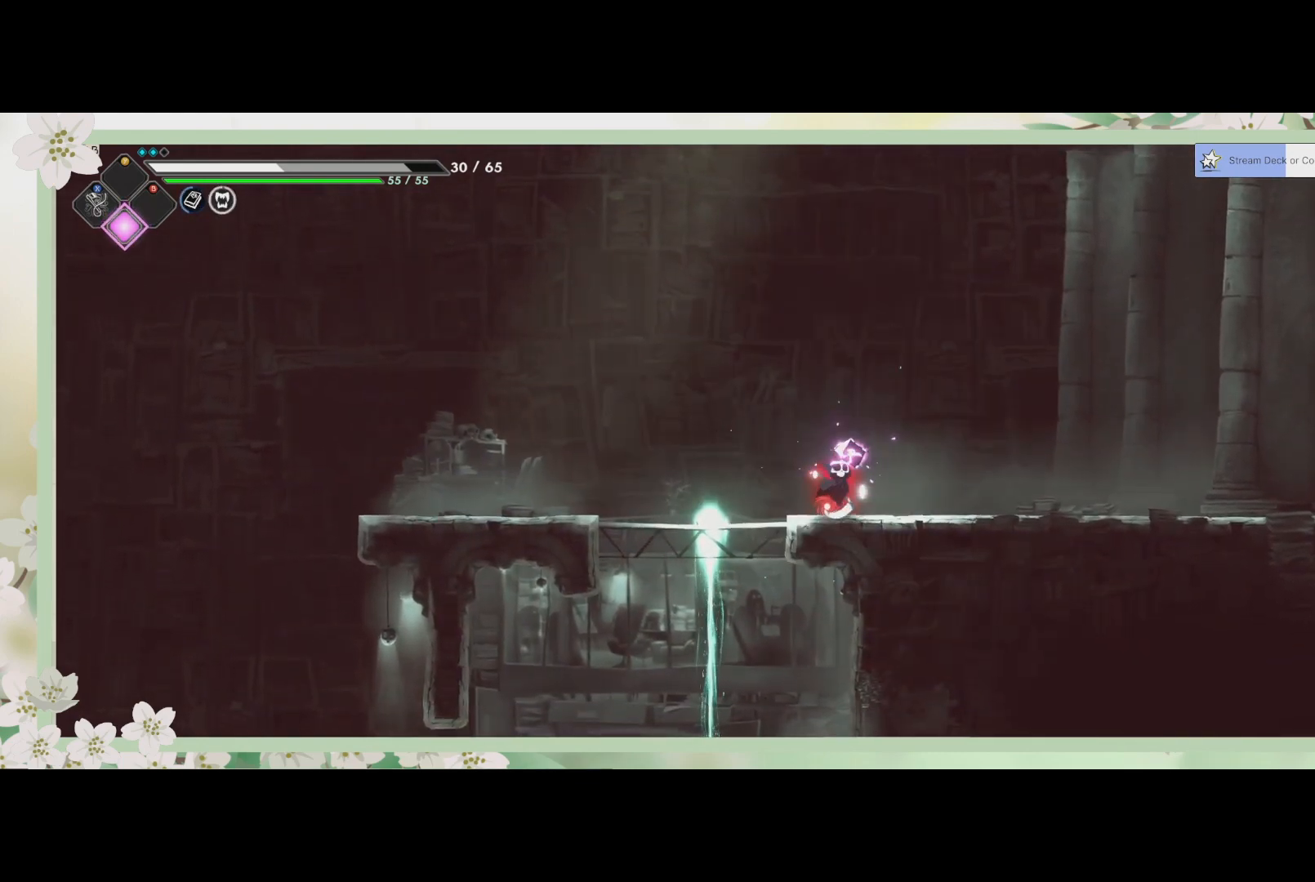
{"buttons": [], "left_stick": "right", "events": [[267, "R2", "up"]]}
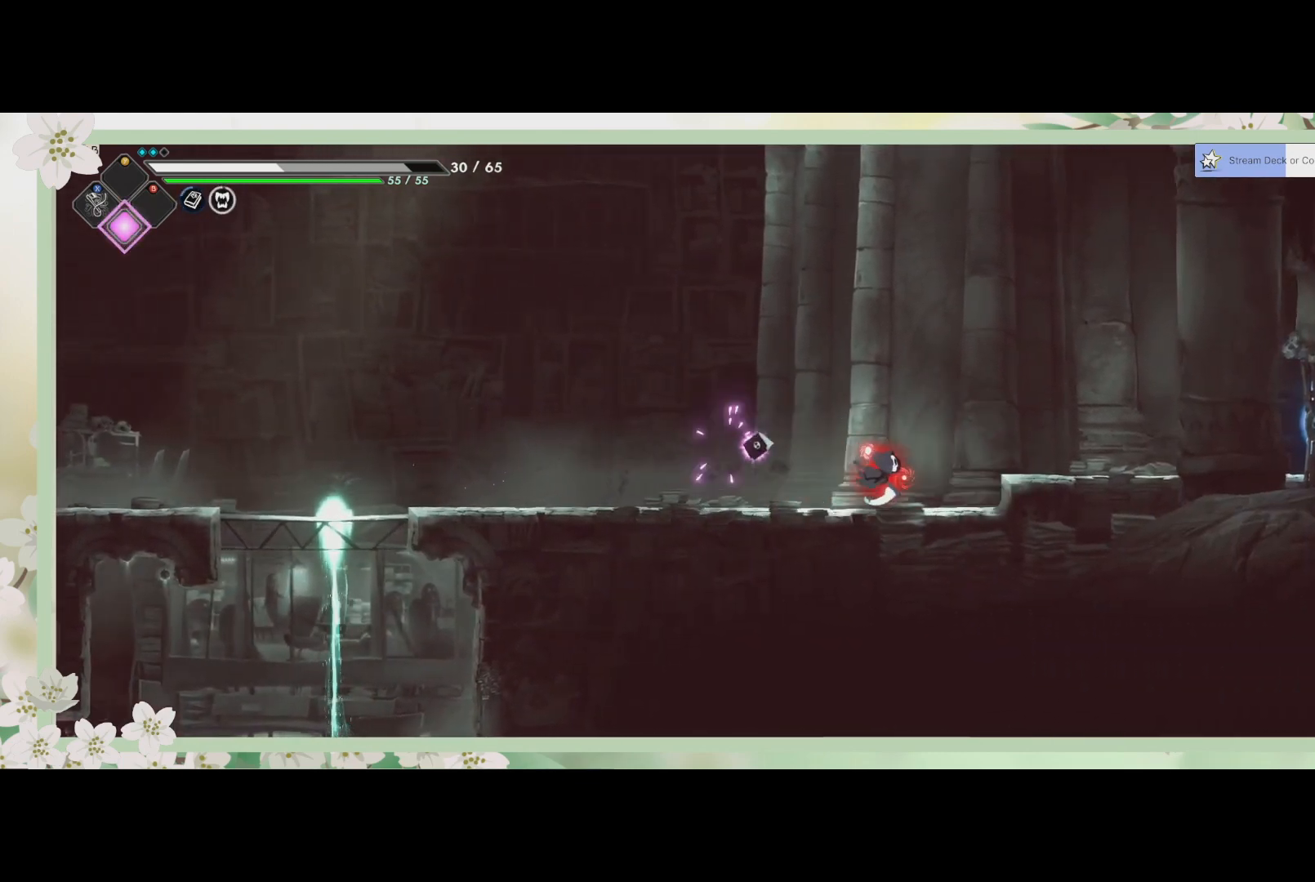
{"buttons": [], "left_stick": "right", "events": [[167, "CROSS", "down"], [267, "CROSS", "up"]]}
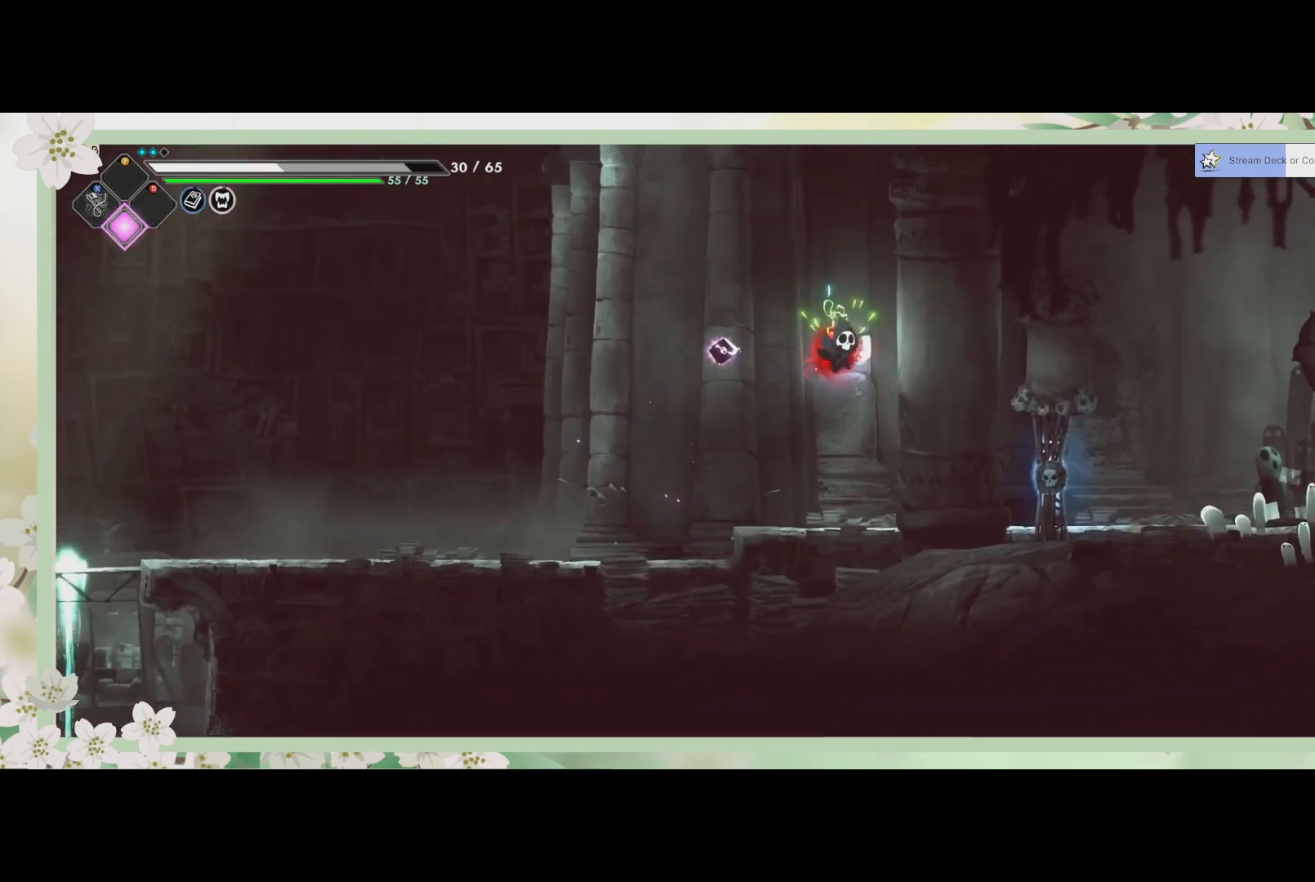
{"buttons": [], "left_stick": "down-right", "events": [[133, "left_stick", "down-right"], [300, "SQUARE", "down"], [467, "SQUARE", "up"]]}
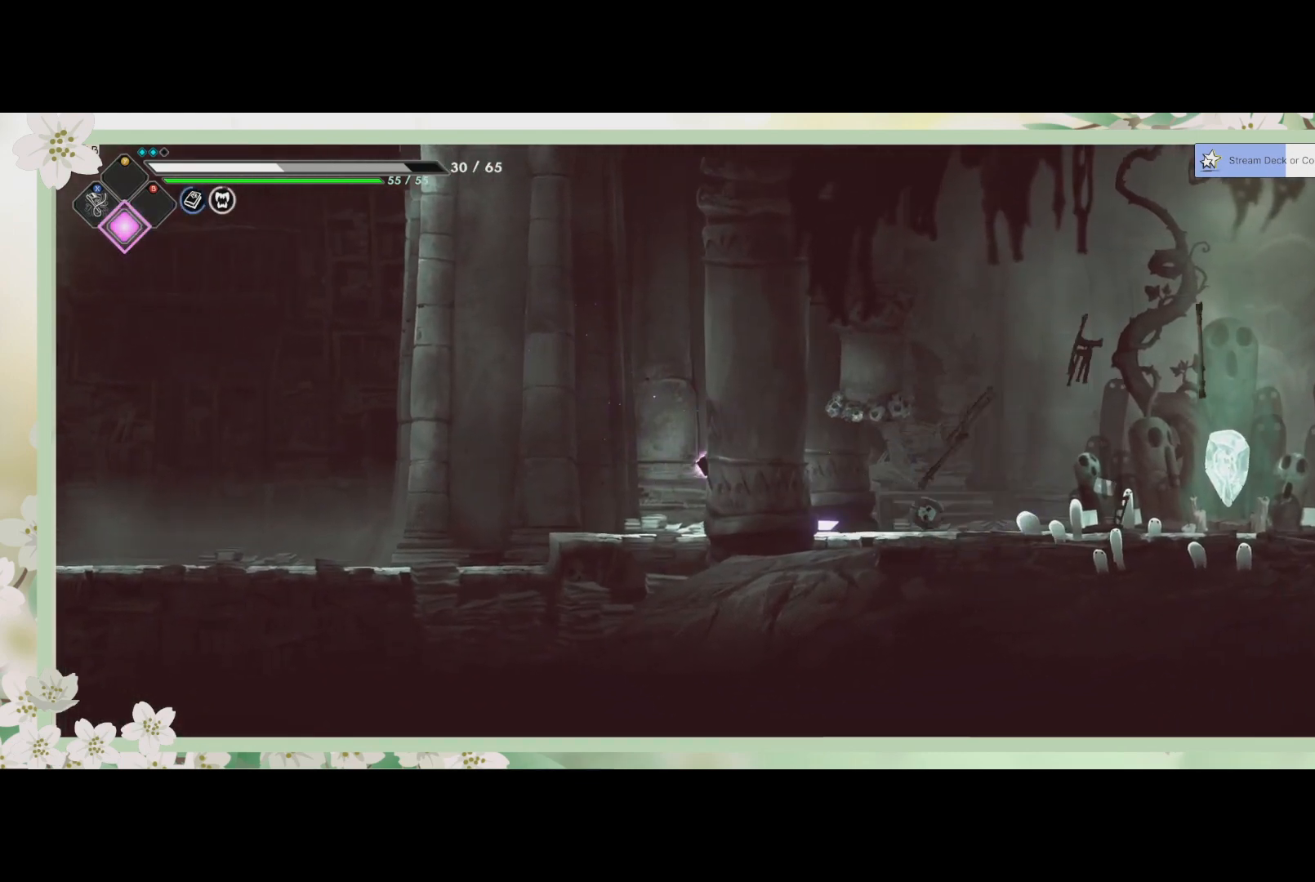
{"buttons": ["R2"], "left_stick": "right", "events": [[367, "R2", "down"], [367, "left_stick", "right"]]}
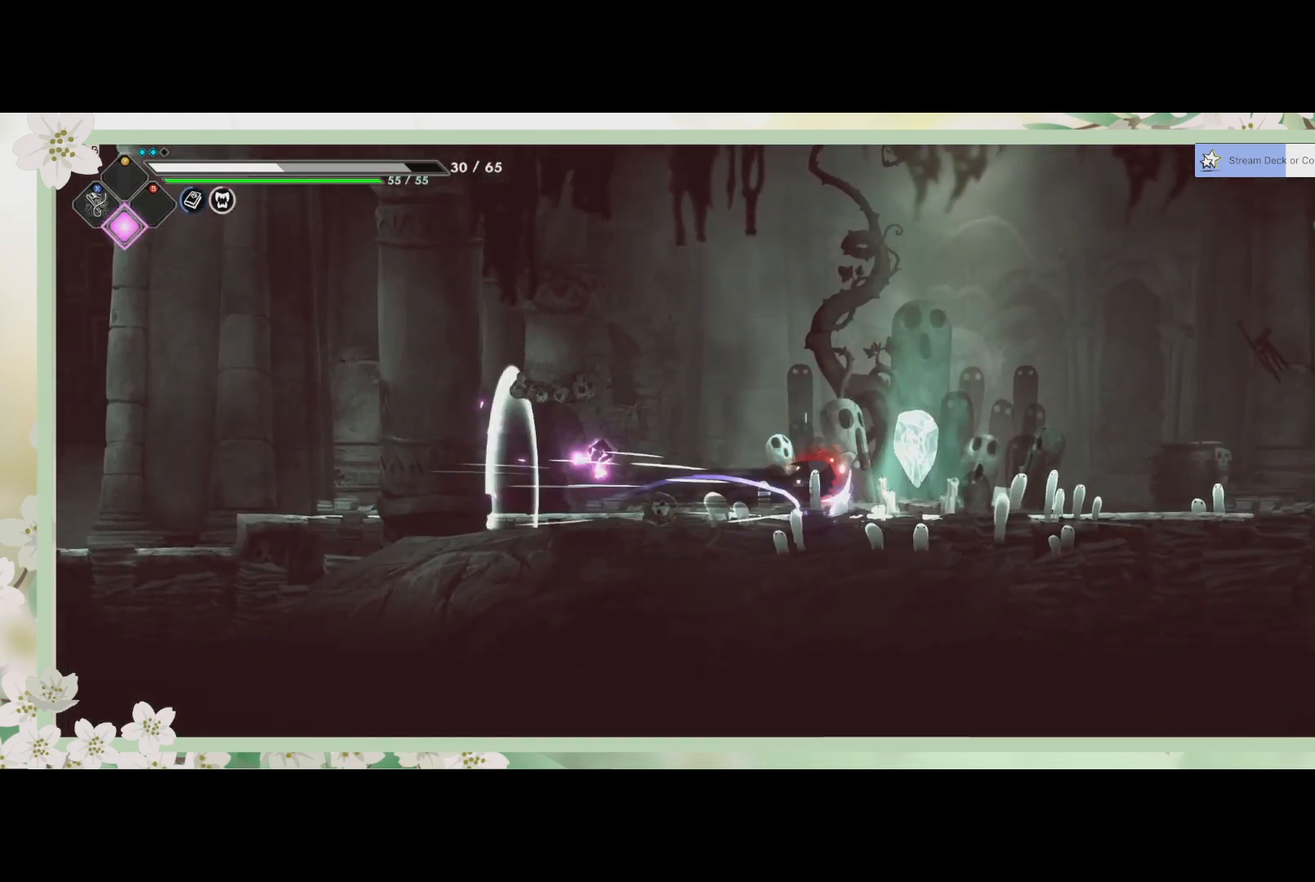
{"buttons": [], "left_stick": "up", "events": [[67, "R2", "up"], [200, "left_stick", "center"], [433, "left_stick", "up"]]}
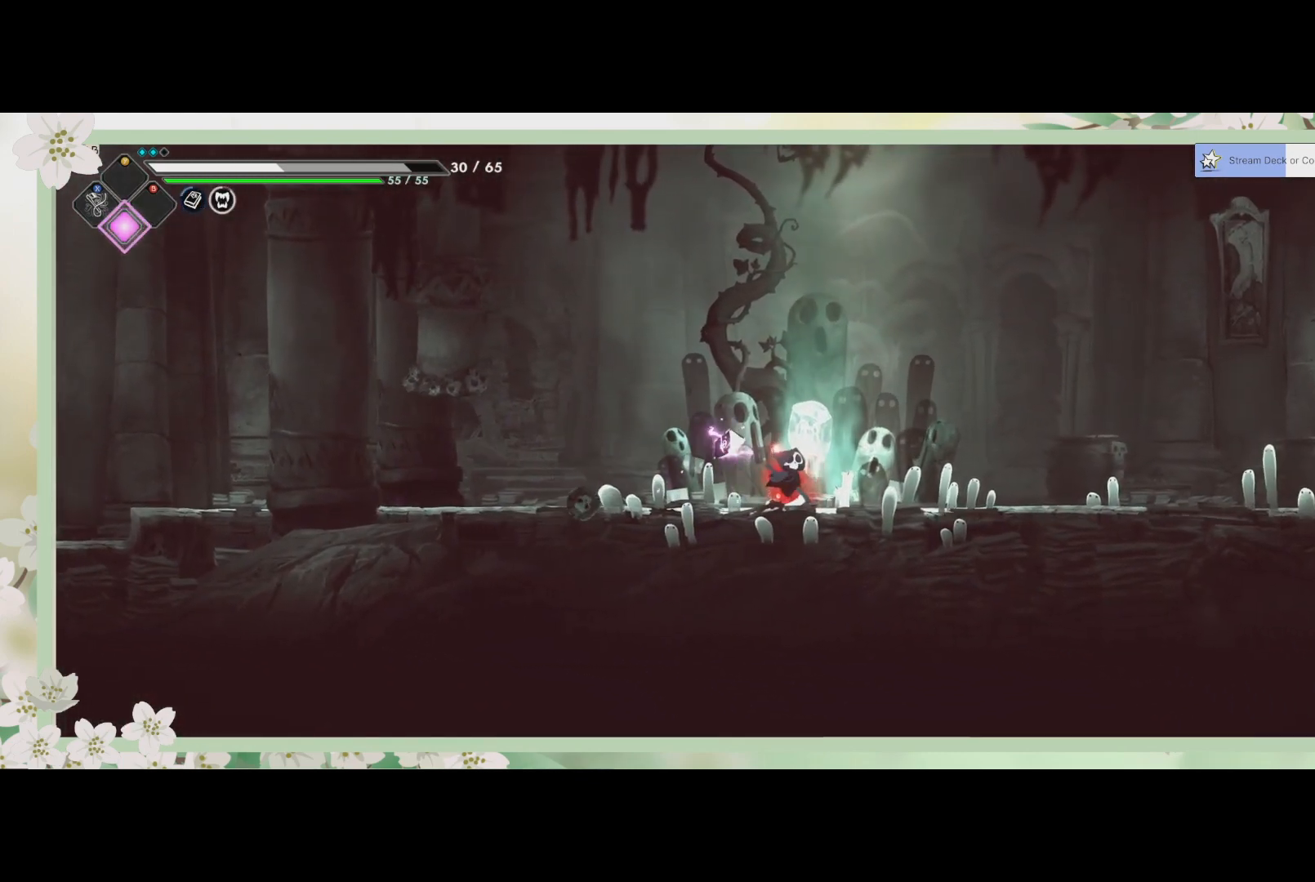
{"buttons": [], "left_stick": "center", "events": [[67, "TRIANGLE", "down"], [100, "left_stick", "center"], [133, "TRIANGLE", "up"]]}
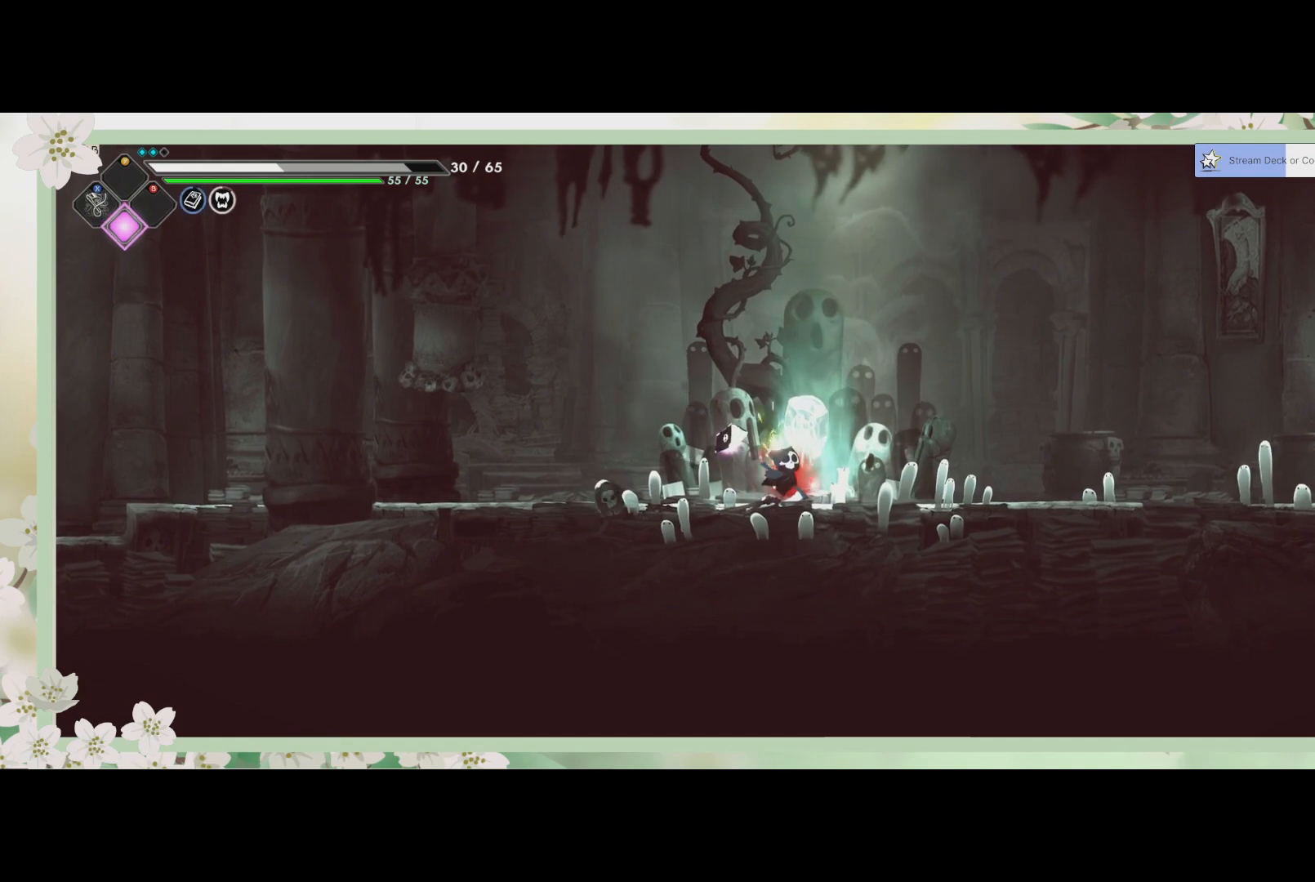
{"buttons": [], "left_stick": "center", "events": [[167, "R1", "down"], [300, "R1", "up"]]}
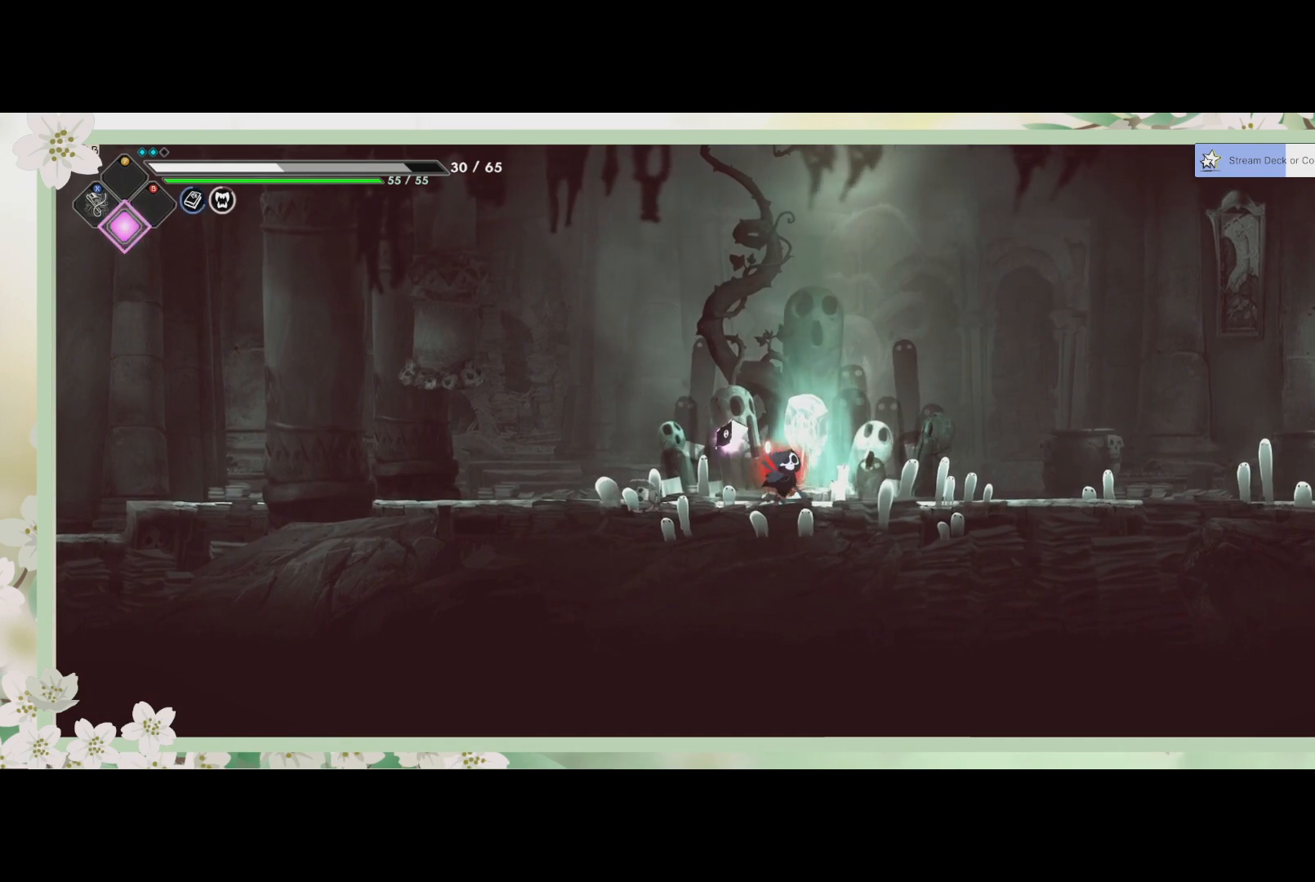
{"buttons": ["SQUARE"], "left_stick": "up", "events": [[33, "left_stick", "up-right"], [167, "left_stick", "center"], [367, "left_stick", "up"], [433, "SQUARE", "down"]]}
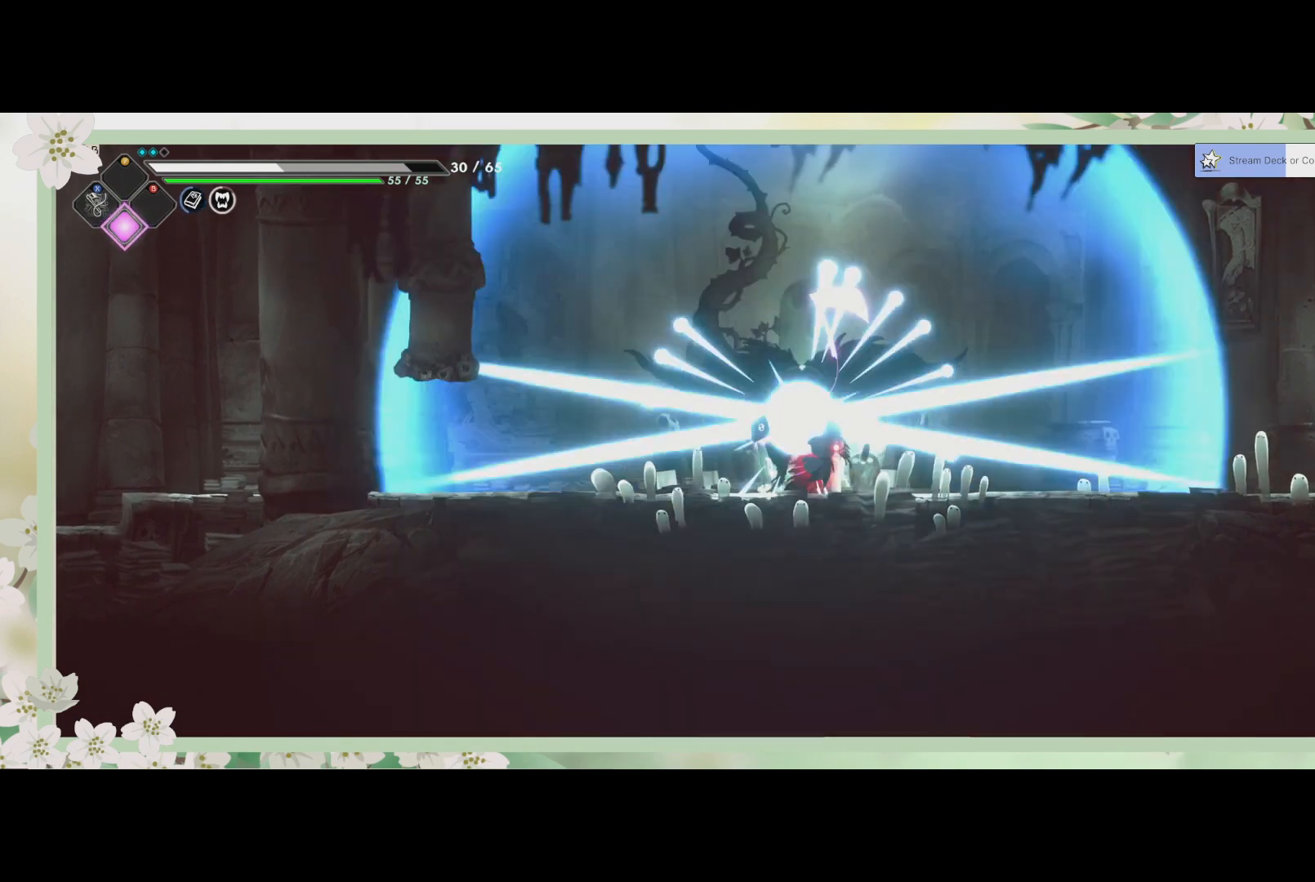
{"buttons": [], "left_stick": "center", "events": [[33, "SQUARE", "up"], [267, "left_stick", "center"]]}
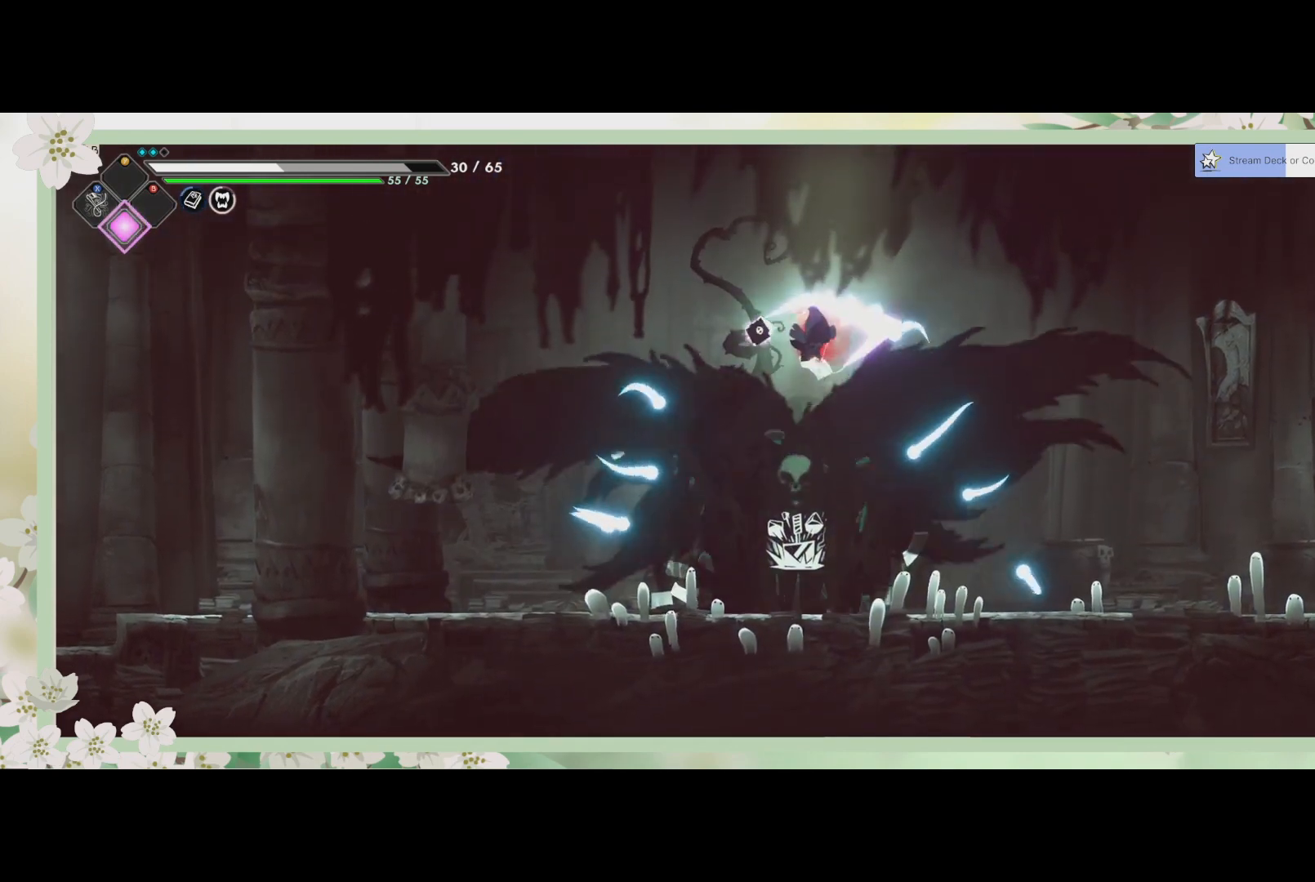
{"buttons": [], "left_stick": "center", "events": [[133, "L1", "down"], [300, "L1", "up"]]}
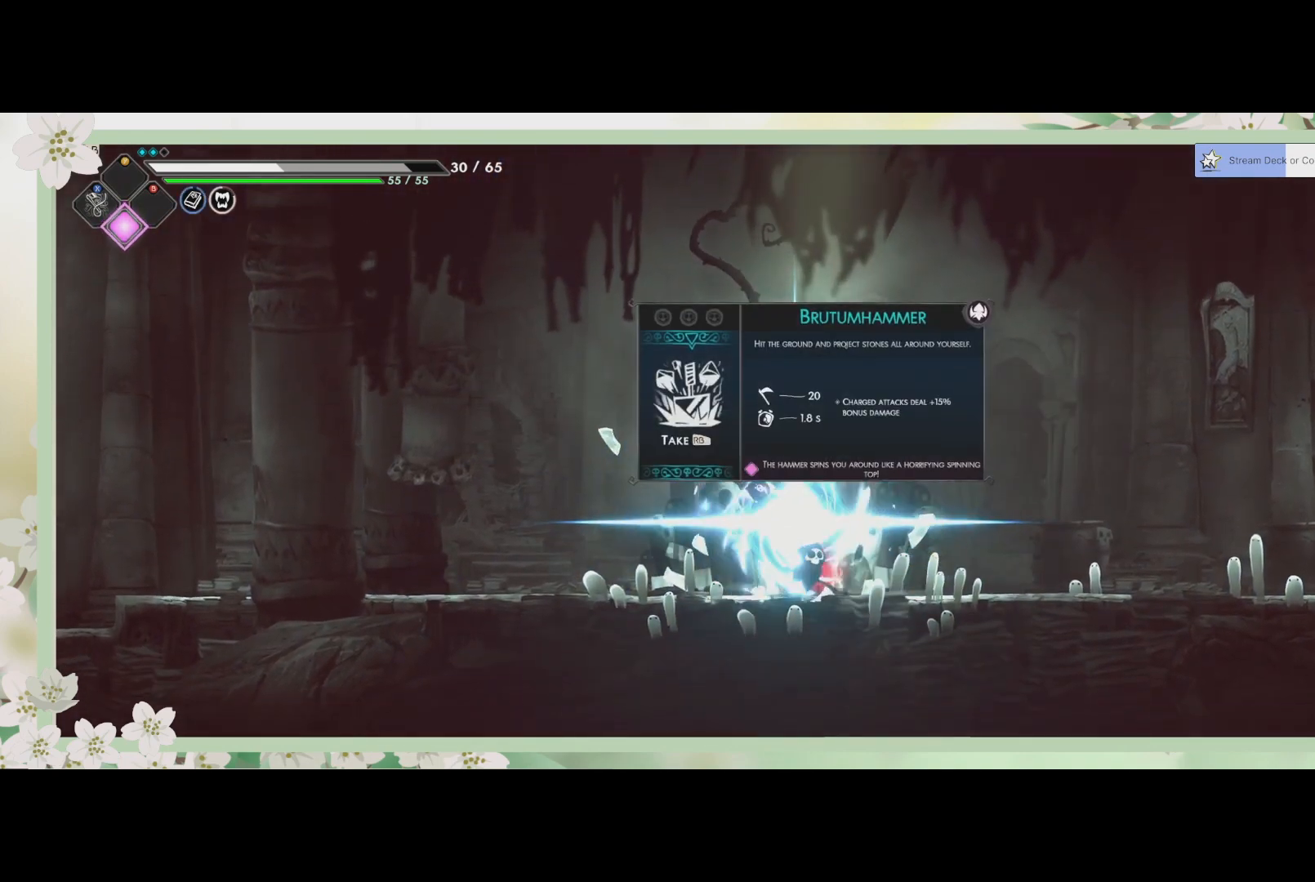
{"buttons": [], "left_stick": "center", "events": []}
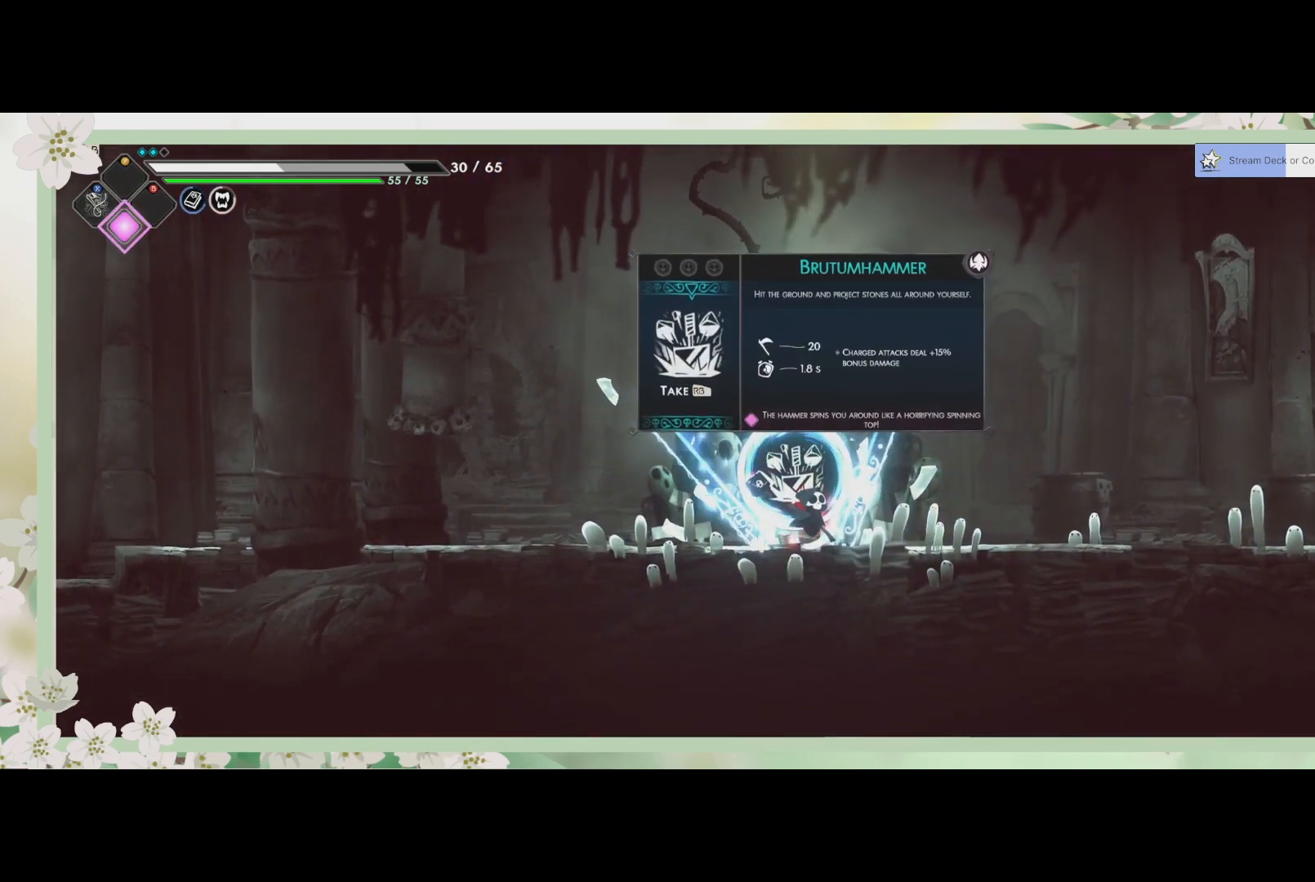
{"buttons": ["R1"], "left_stick": "center", "events": [[467, "R1", "down"]]}
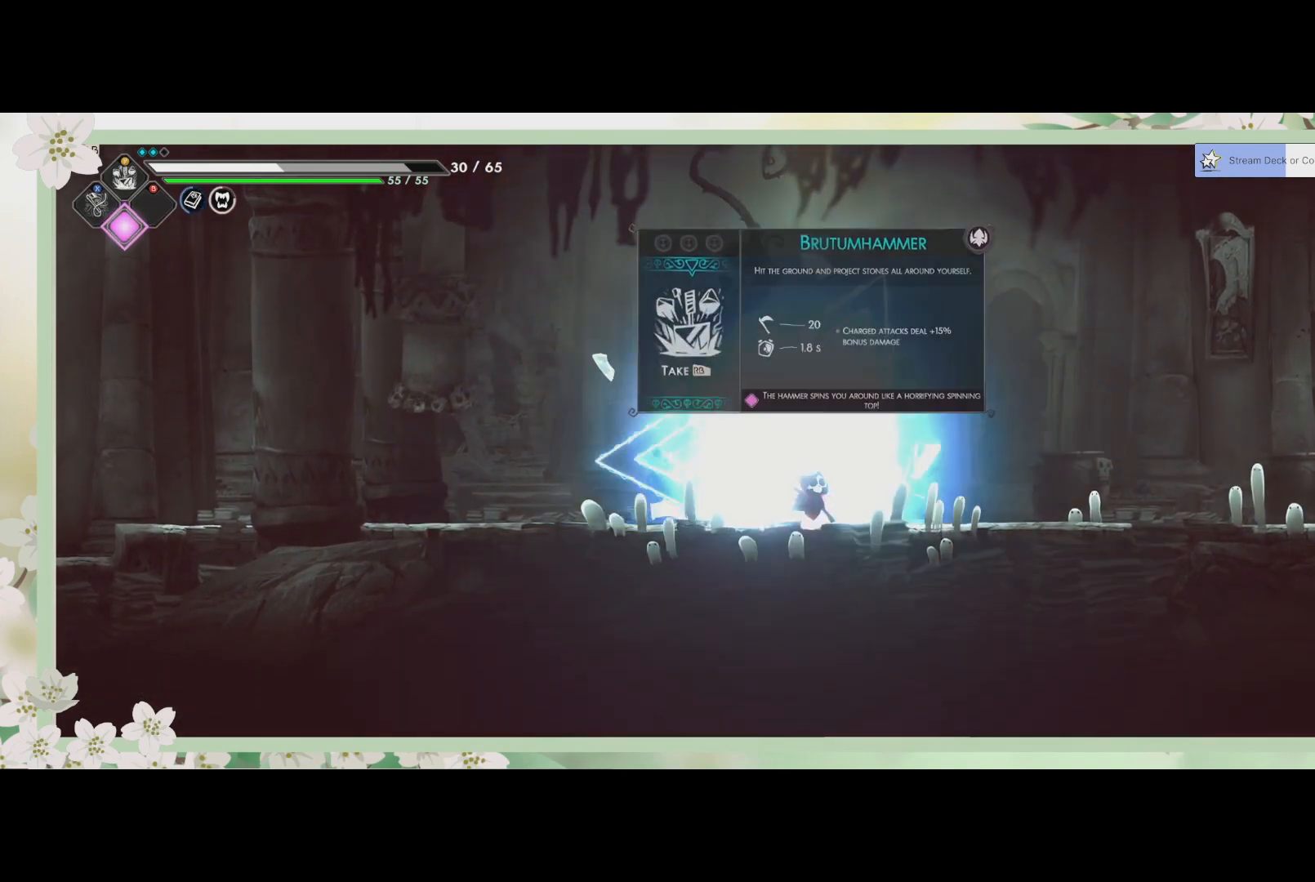
{"buttons": [], "left_stick": "center", "events": [[100, "R1", "up"]]}